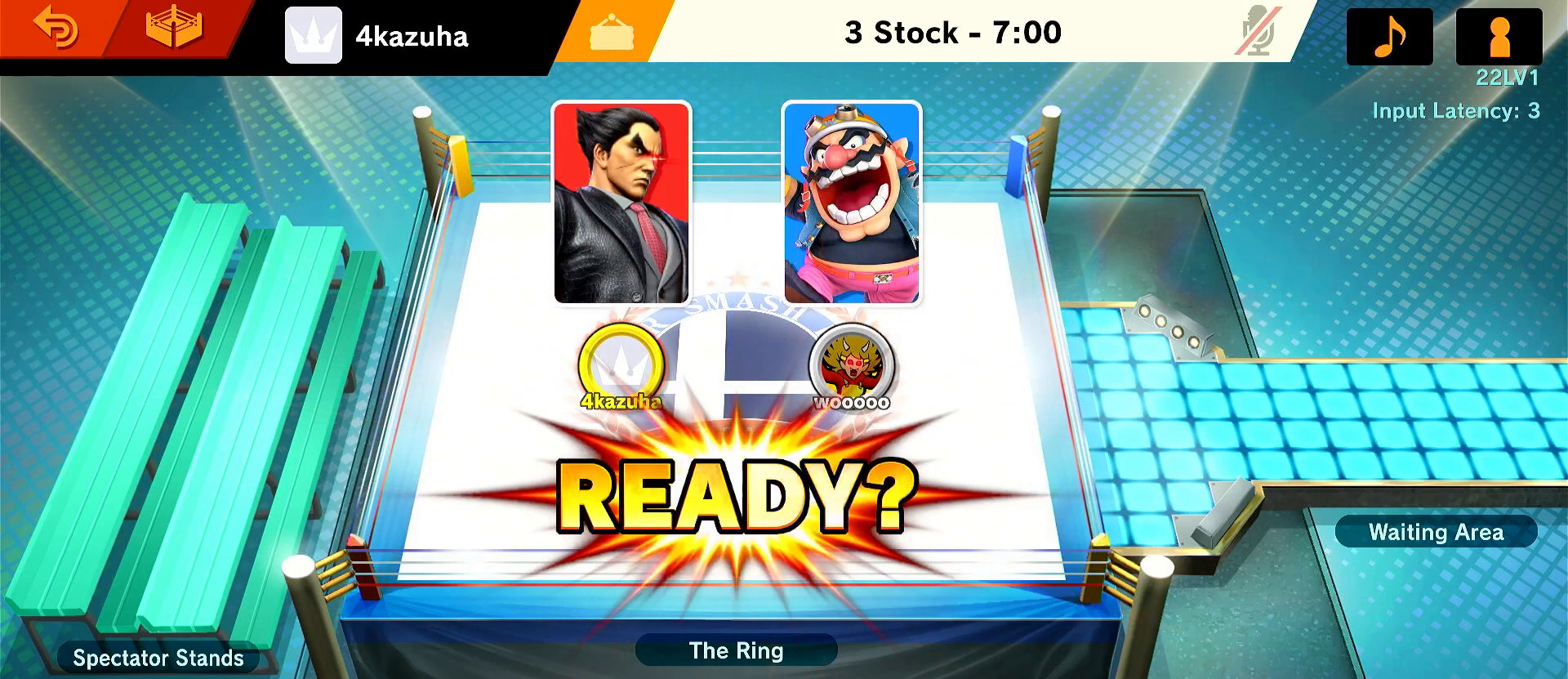
Gameplay with a controller (Nintendo layout); each line is a JSON object with the inputs held at the frame after it (dt_ms = milliseconds from this image to that frame). "events" lists button and stick changes between this image and that frame as [ms after this image, input, new state], when the widget could be followed in between. Not read: DPAD_DOWN DPAD_UP L3 R3.
{"dt_ms": 500, "buttons": [], "left_stick": "center", "right_stick": "center", "events": [[400, "A", "down"], [483, "A", "up"]]}
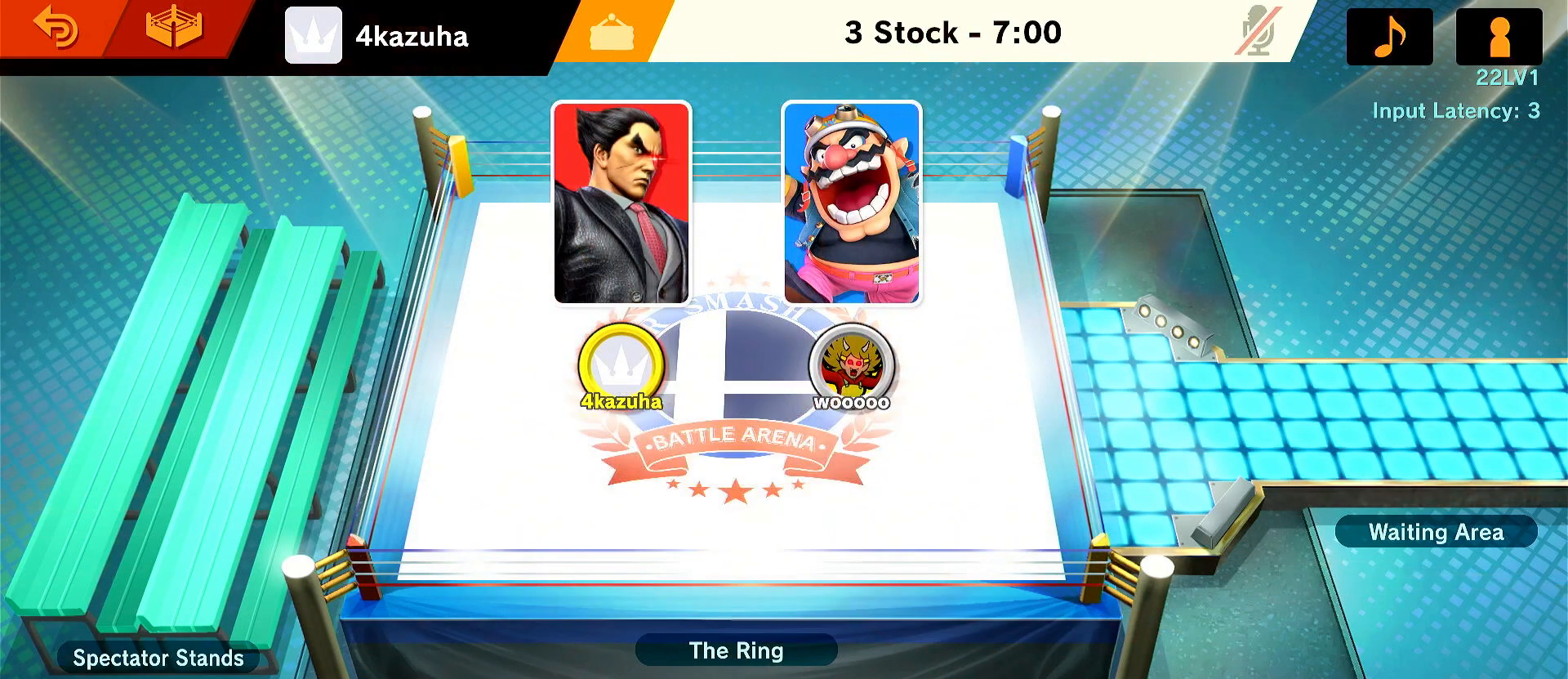
{"dt_ms": 500, "buttons": [], "left_stick": "center", "right_stick": "center", "events": [[50, "A", "down"], [117, "A", "up"], [183, "A", "down"], [217, "A", "up"]]}
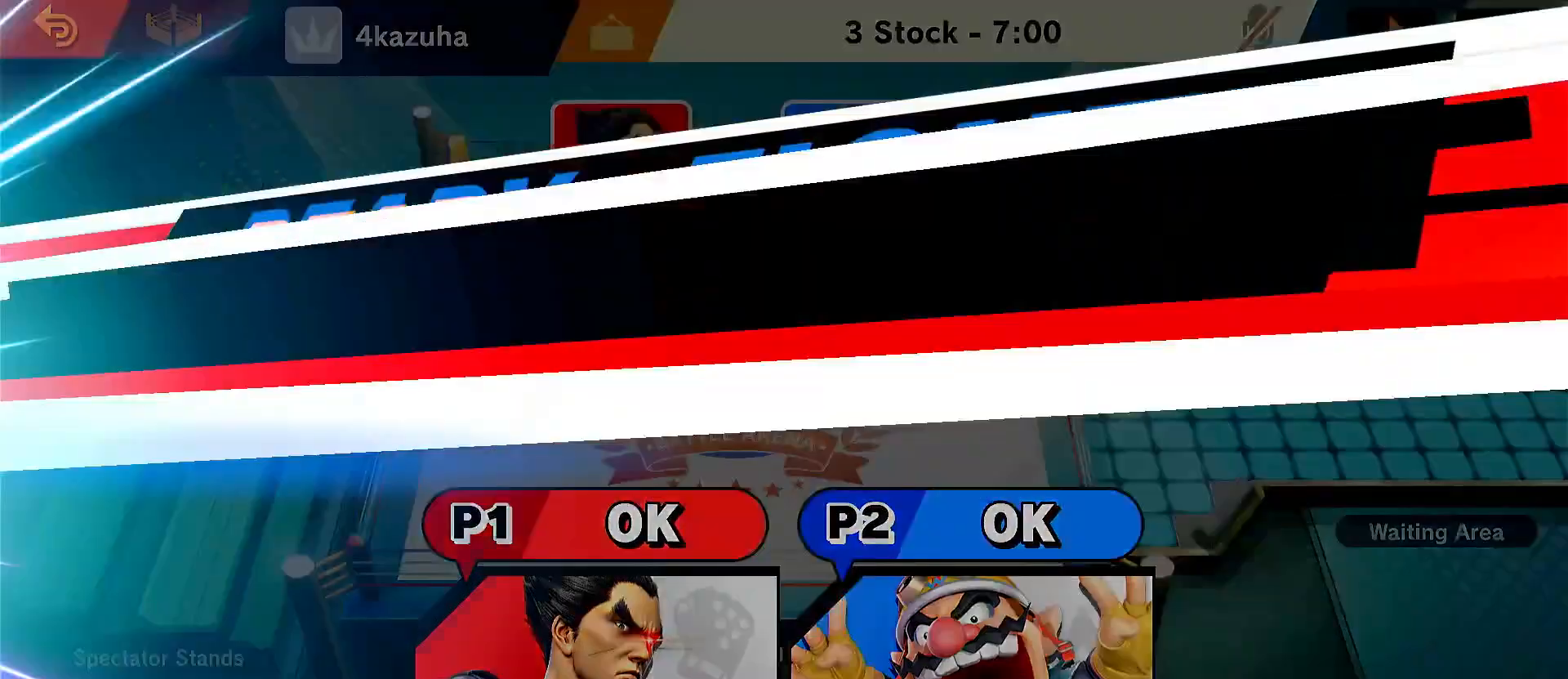
{"dt_ms": 500, "buttons": [], "left_stick": "center", "right_stick": "center", "events": []}
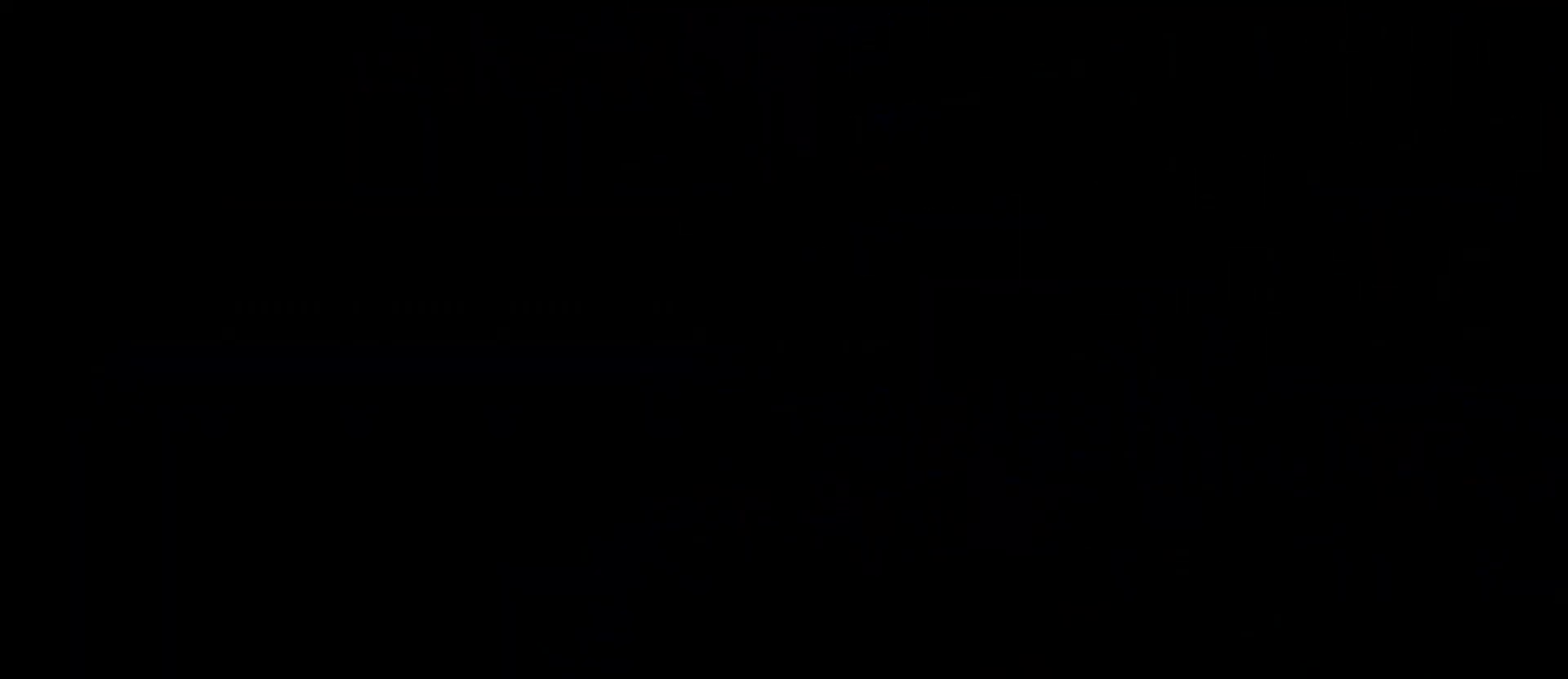
{"dt_ms": 500, "buttons": [], "left_stick": "center", "right_stick": "center", "events": []}
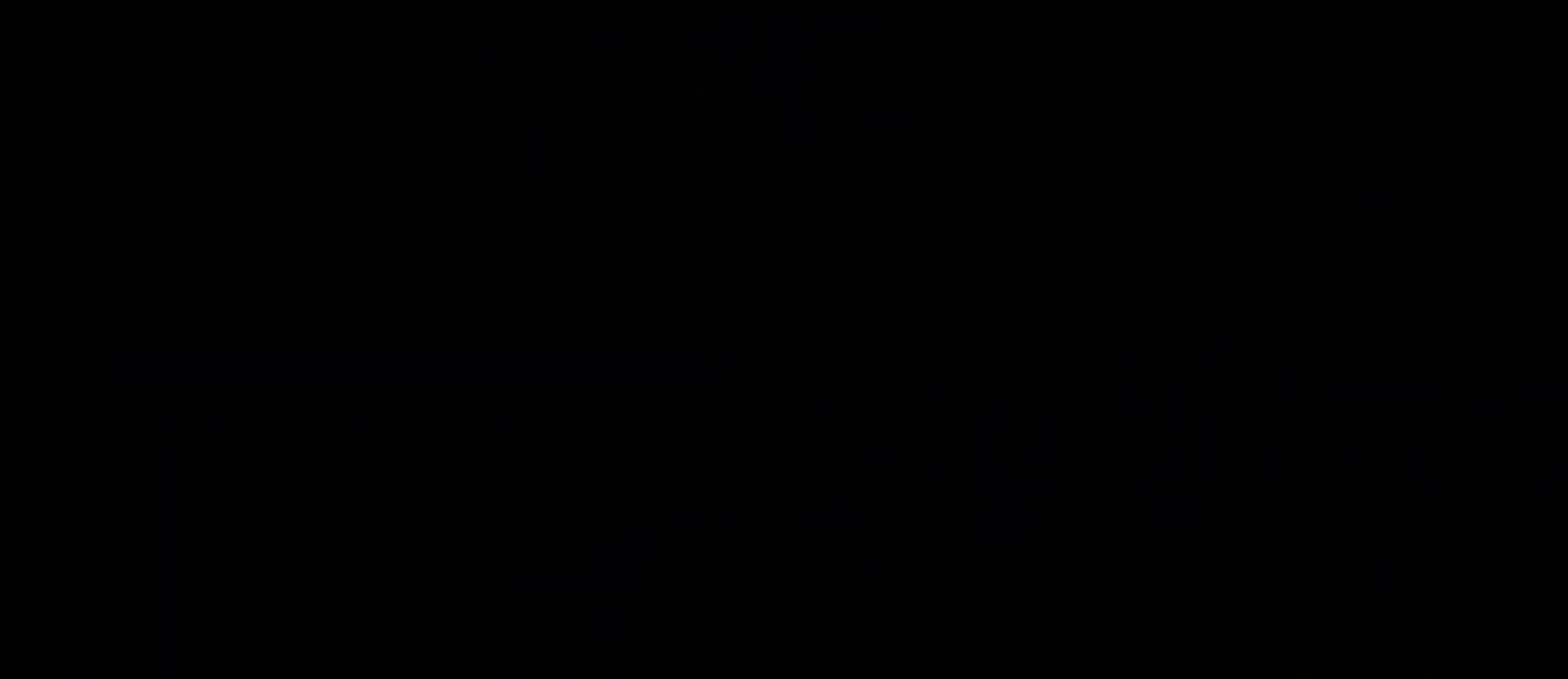
{"dt_ms": 500, "buttons": [], "left_stick": "center", "right_stick": "center", "events": [[117, "left_stick", "down-right"], [167, "A", "down"], [233, "A", "up"], [233, "left_stick", "center"], [367, "A", "down"], [433, "A", "up"]]}
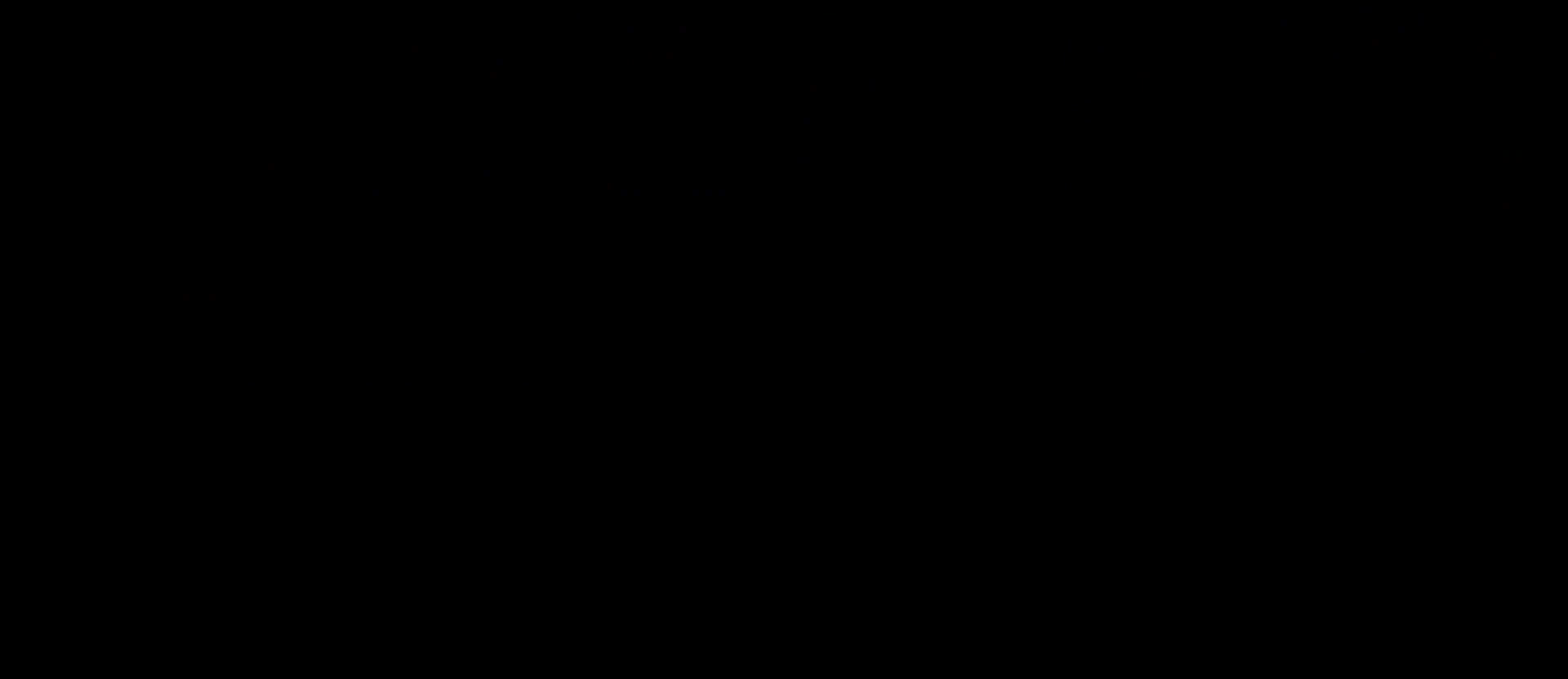
{"dt_ms": 500, "buttons": [], "left_stick": "center", "right_stick": "center", "events": [[67, "A", "down"], [133, "A", "up"], [133, "left_stick", "down-right"], [233, "left_stick", "center"], [267, "A", "down"], [333, "A", "up"]]}
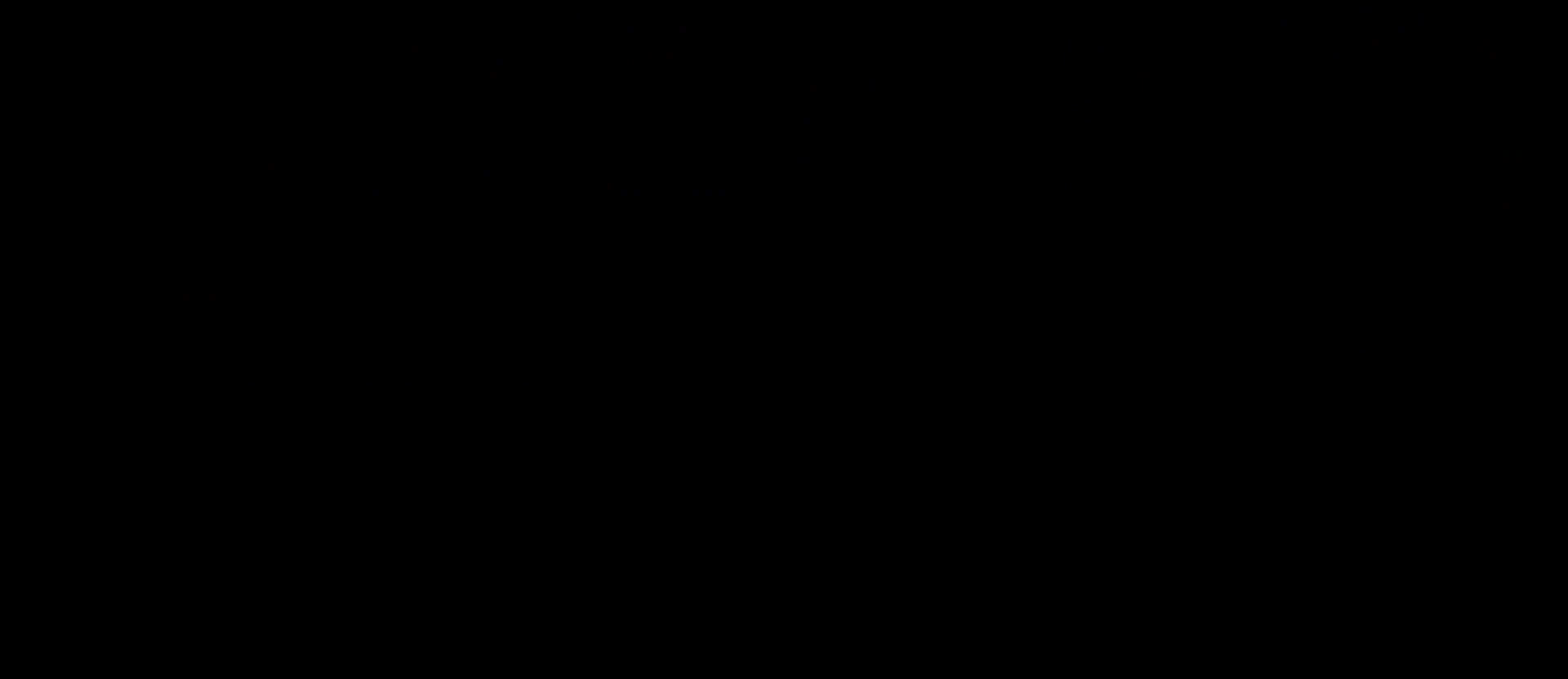
{"dt_ms": 500, "buttons": ["A"], "left_stick": "center", "right_stick": "center", "events": [[467, "A", "down"]]}
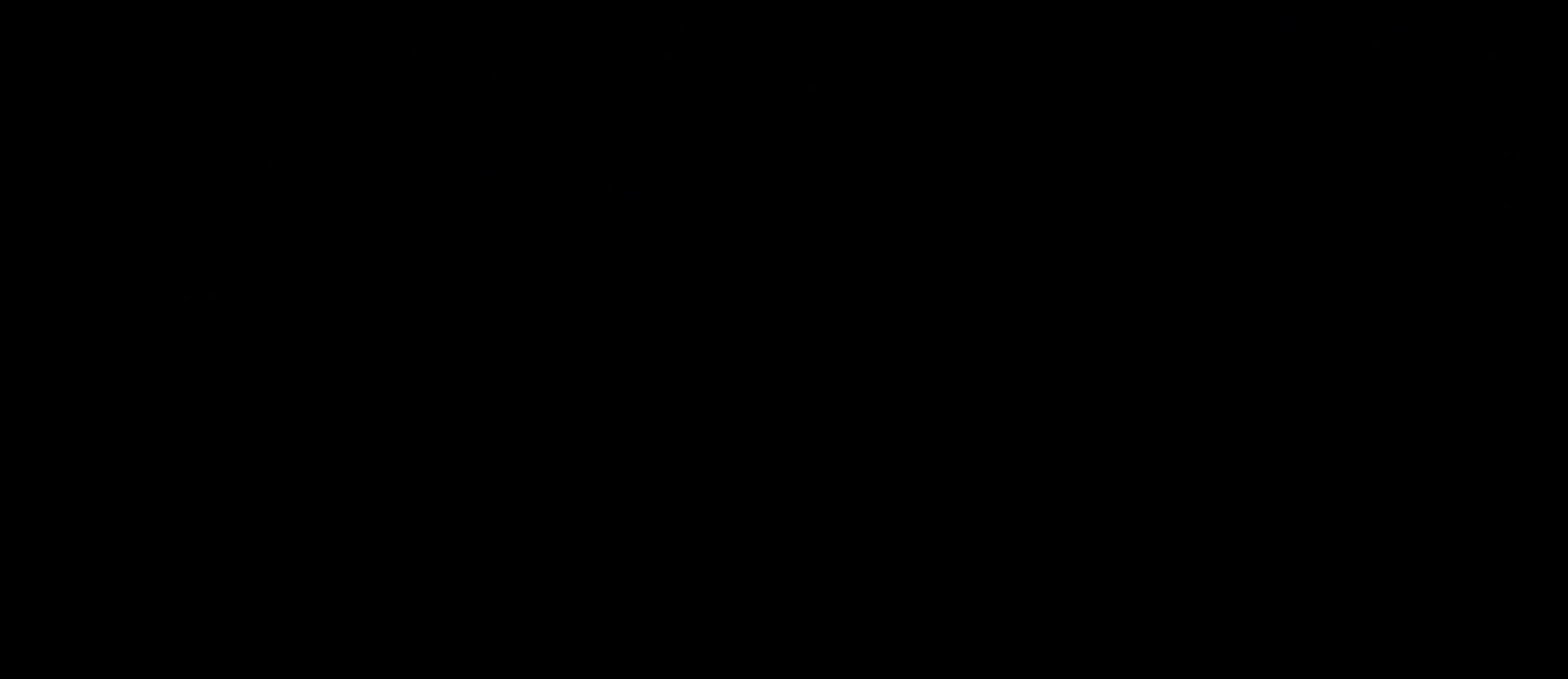
{"dt_ms": 500, "buttons": [], "left_stick": "center", "right_stick": "center", "events": [[33, "A", "up"]]}
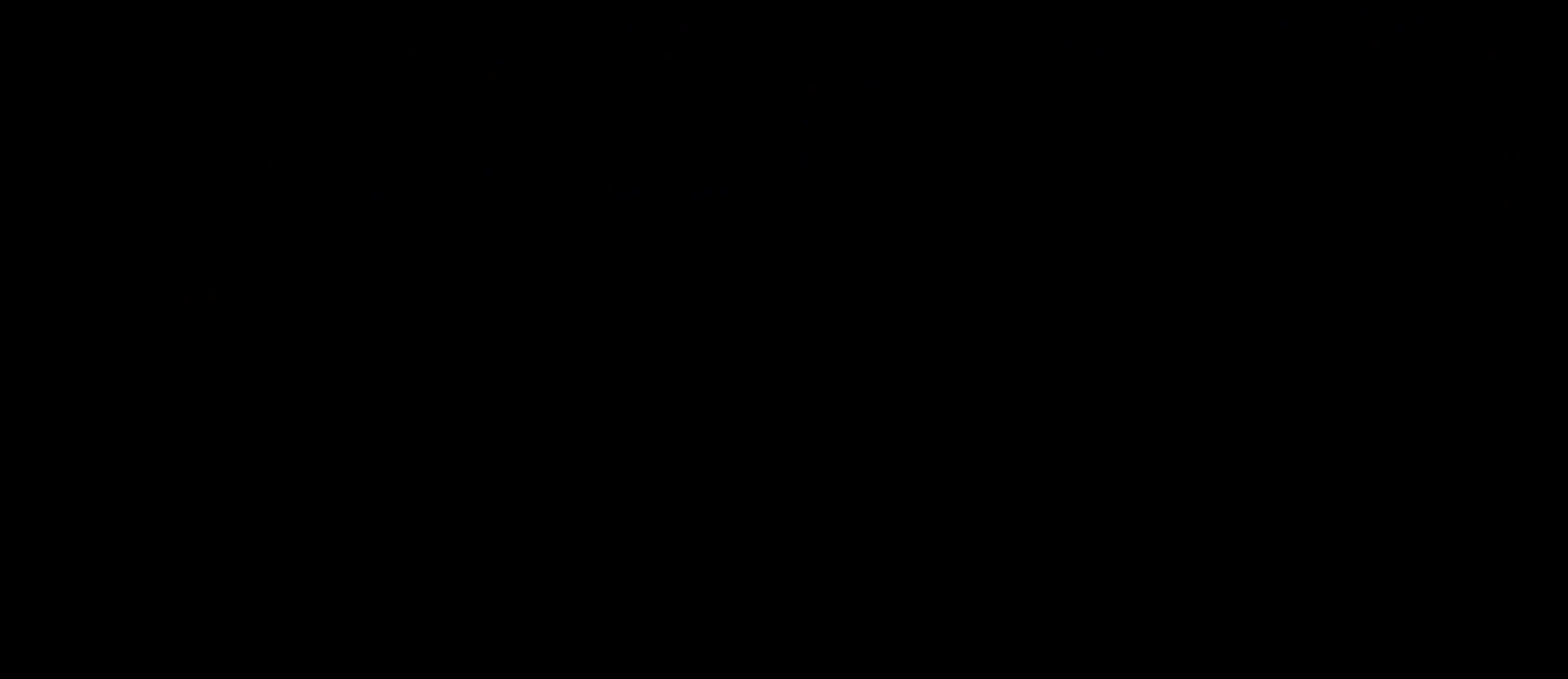
{"dt_ms": 500, "buttons": ["A"], "left_stick": "center", "right_stick": "center", "events": [[33, "A", "down"], [200, "A", "up"], [367, "A", "down"]]}
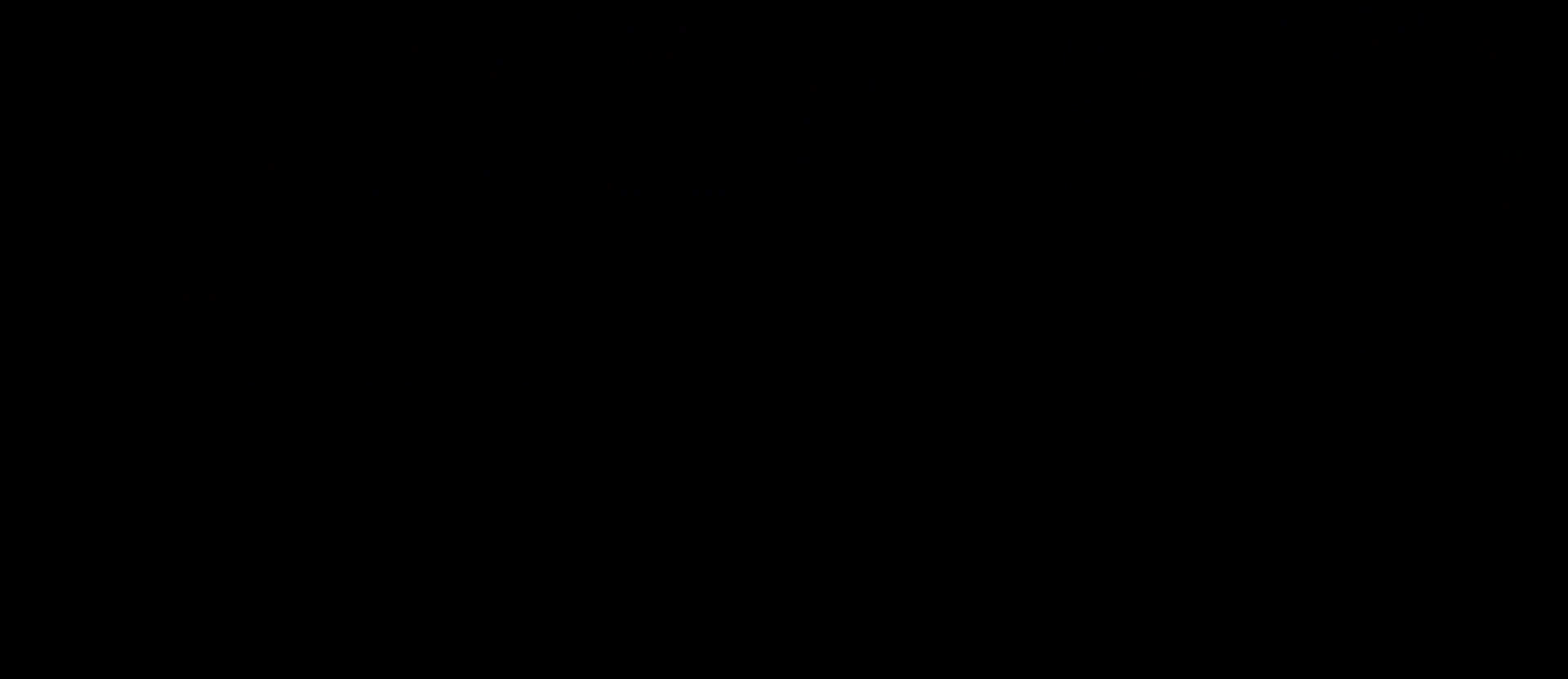
{"dt_ms": 500, "buttons": [], "left_stick": "center", "right_stick": "center", "events": [[100, "A", "up"], [133, "A", "down"], [233, "A", "up"]]}
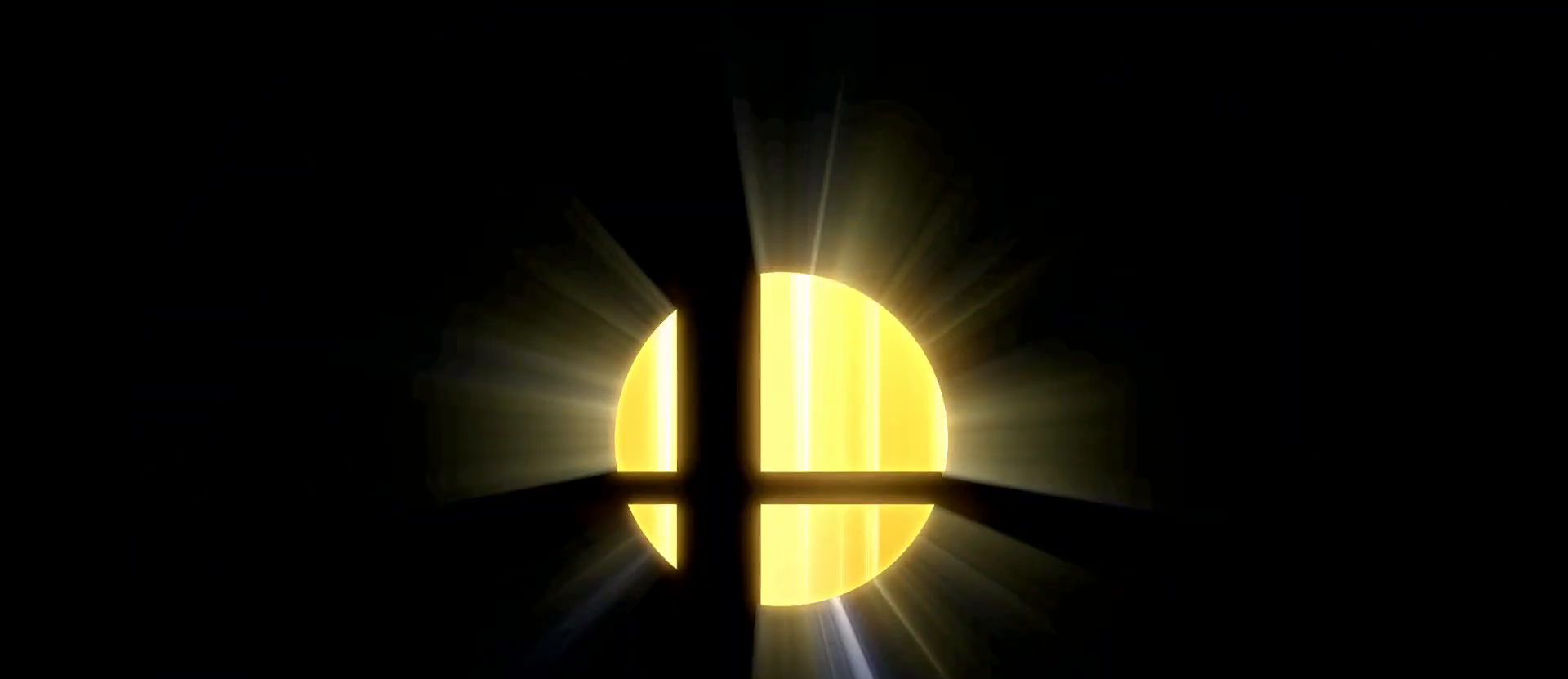
{"dt_ms": 500, "buttons": ["L1"], "left_stick": "center", "right_stick": "center"}
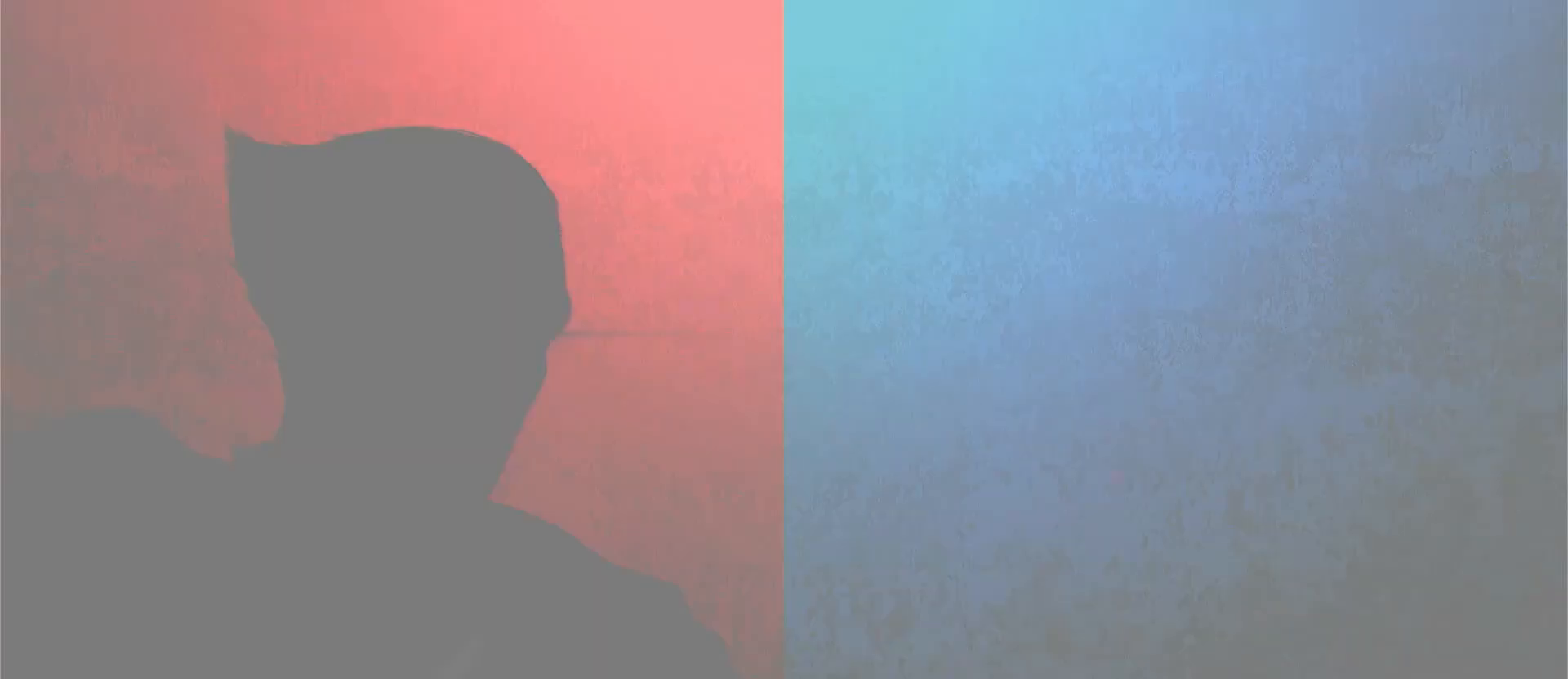
{"dt_ms": 500, "buttons": [], "left_stick": "center", "right_stick": "center", "events": [[33, "A", "down"], [33, "L1", "up"], [100, "A", "up"]]}
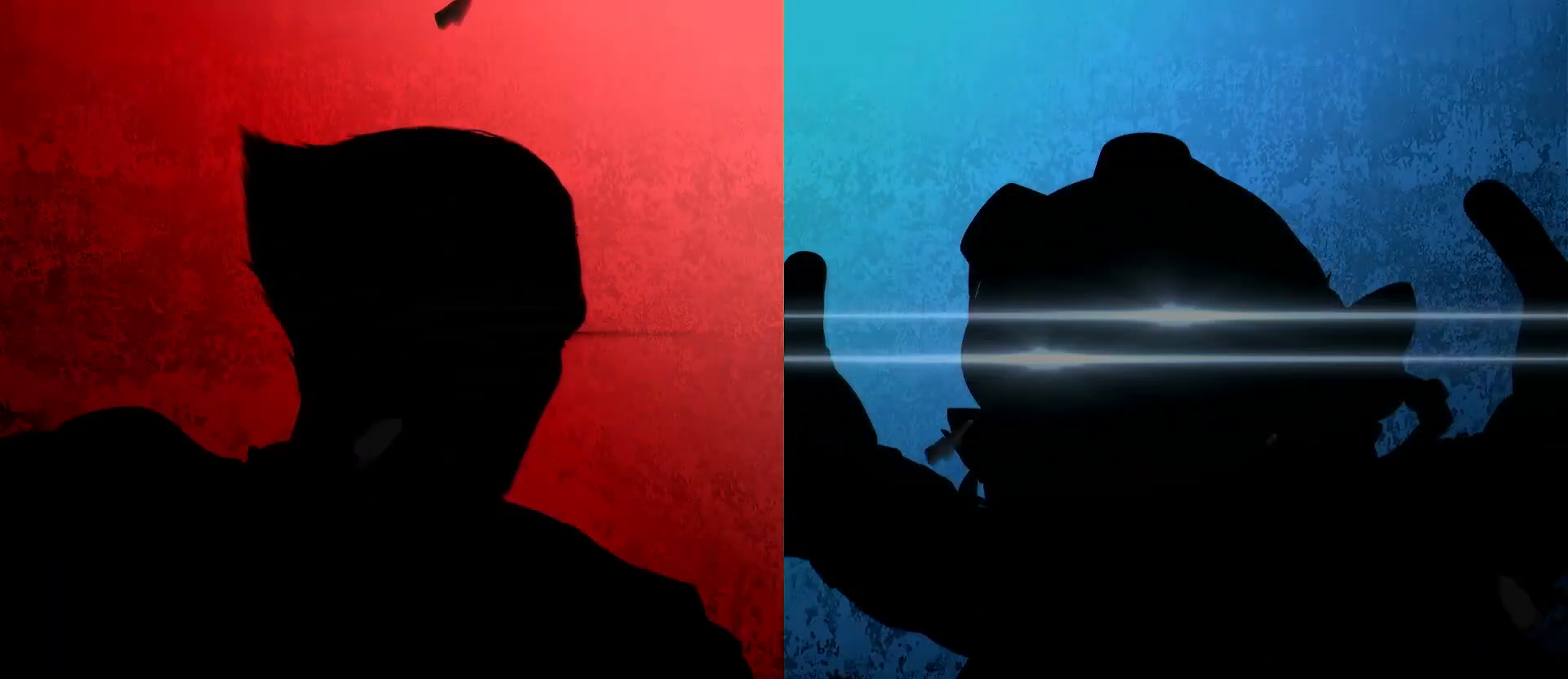
{"dt_ms": 500, "buttons": [], "left_stick": "center", "right_stick": "center"}
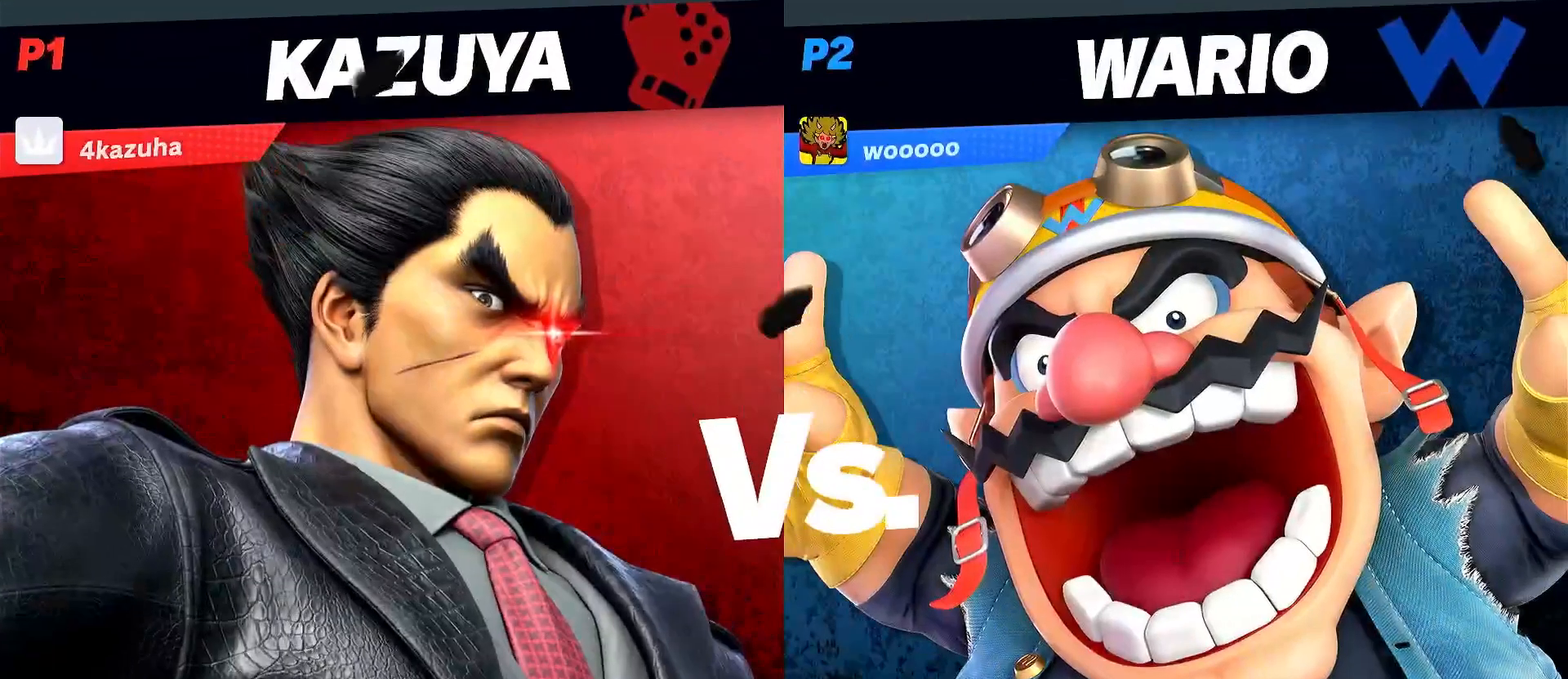
{"dt_ms": 1000, "buttons": [], "left_stick": "center", "right_stick": "center", "events": []}
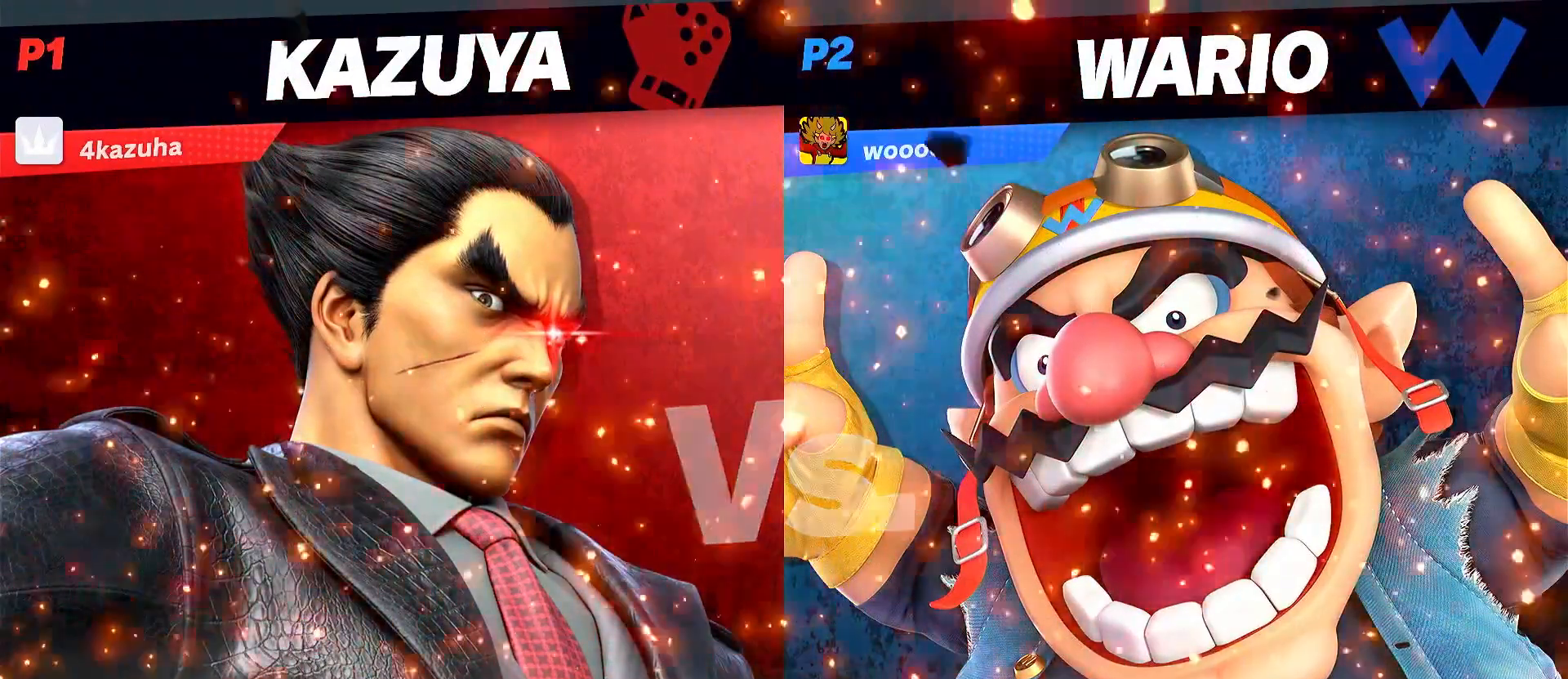
{"dt_ms": 500, "buttons": ["A"], "left_stick": "center", "right_stick": "center", "events": [[317, "L1", "down"], [433, "L1", "up"], [467, "A", "down"]]}
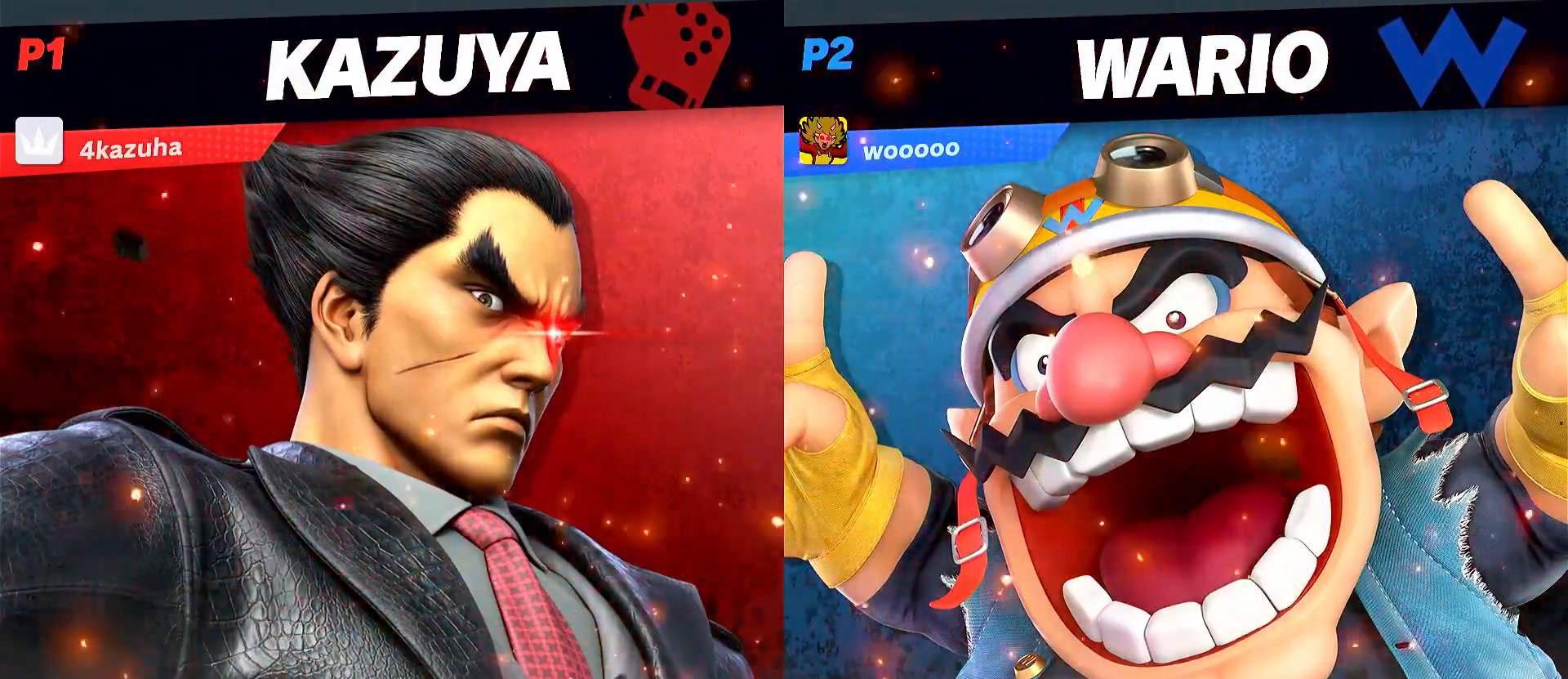
{"dt_ms": 1000, "buttons": [], "left_stick": "center", "right_stick": "center", "events": [[150, "A", "up"], [217, "A", "down"], [333, "A", "up"], [367, "A", "down"], [650, "A", "up"], [800, "A", "down"], [983, "A", "up"]]}
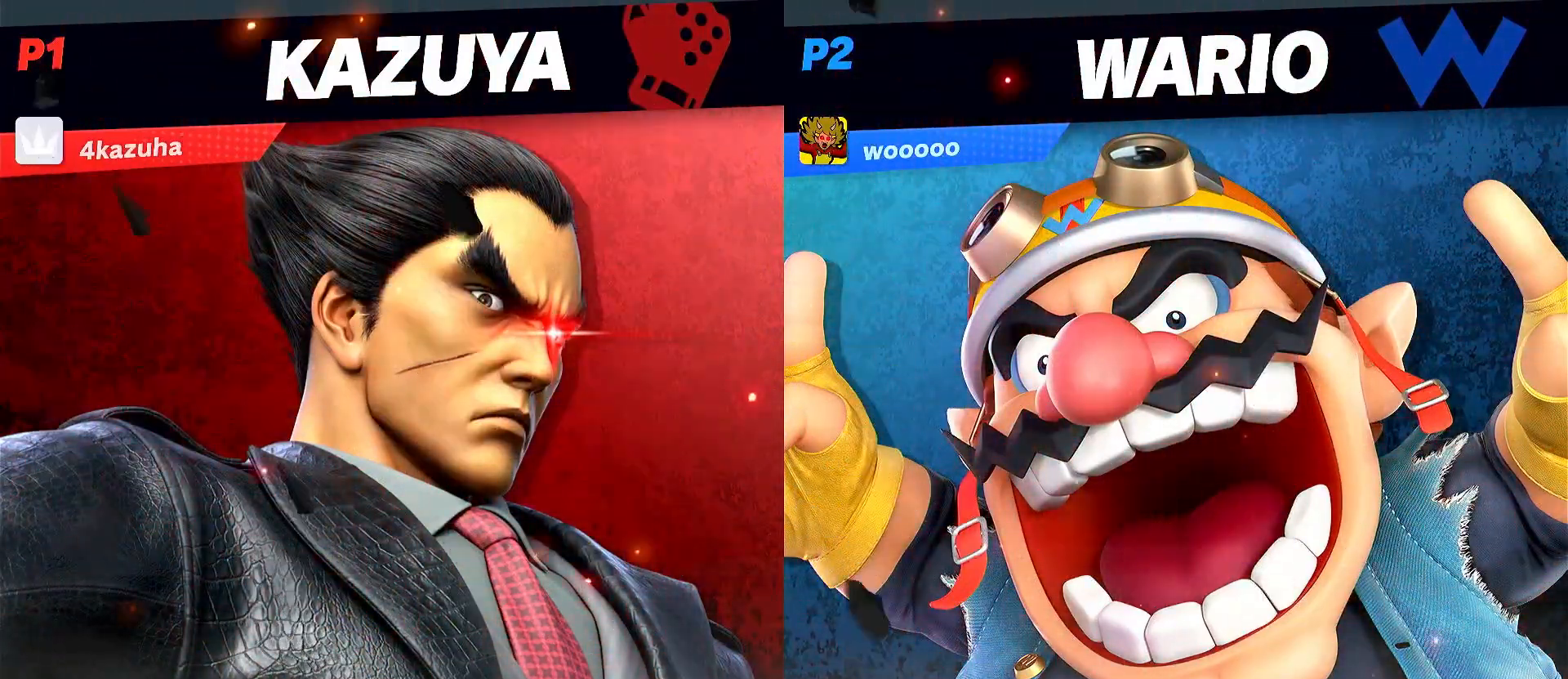
{"dt_ms": 500, "buttons": [], "left_stick": "center", "right_stick": "center", "events": [[383, "A", "down"], [500, "A", "up"]]}
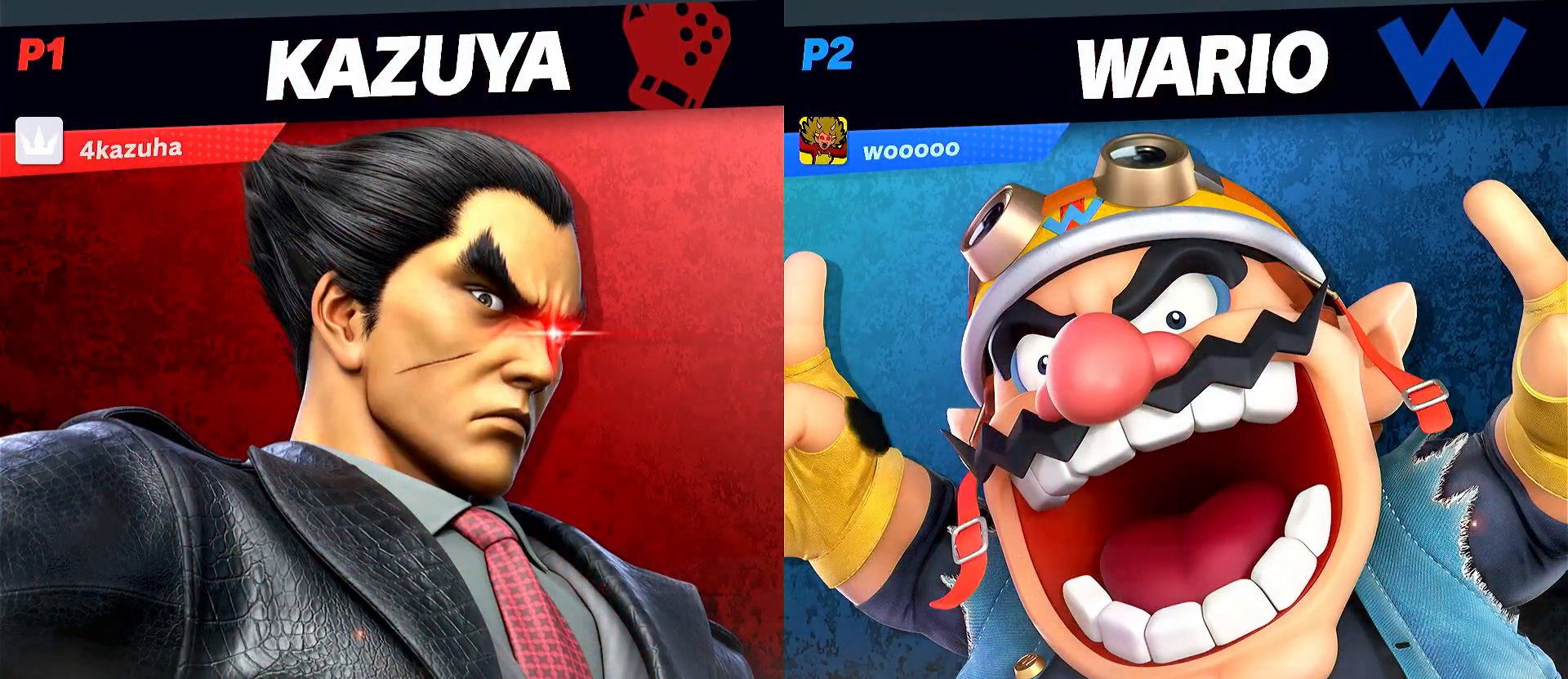
{"dt_ms": 500, "buttons": [], "left_stick": "center", "right_stick": "center", "events": [[100, "A", "down"], [133, "A", "up"]]}
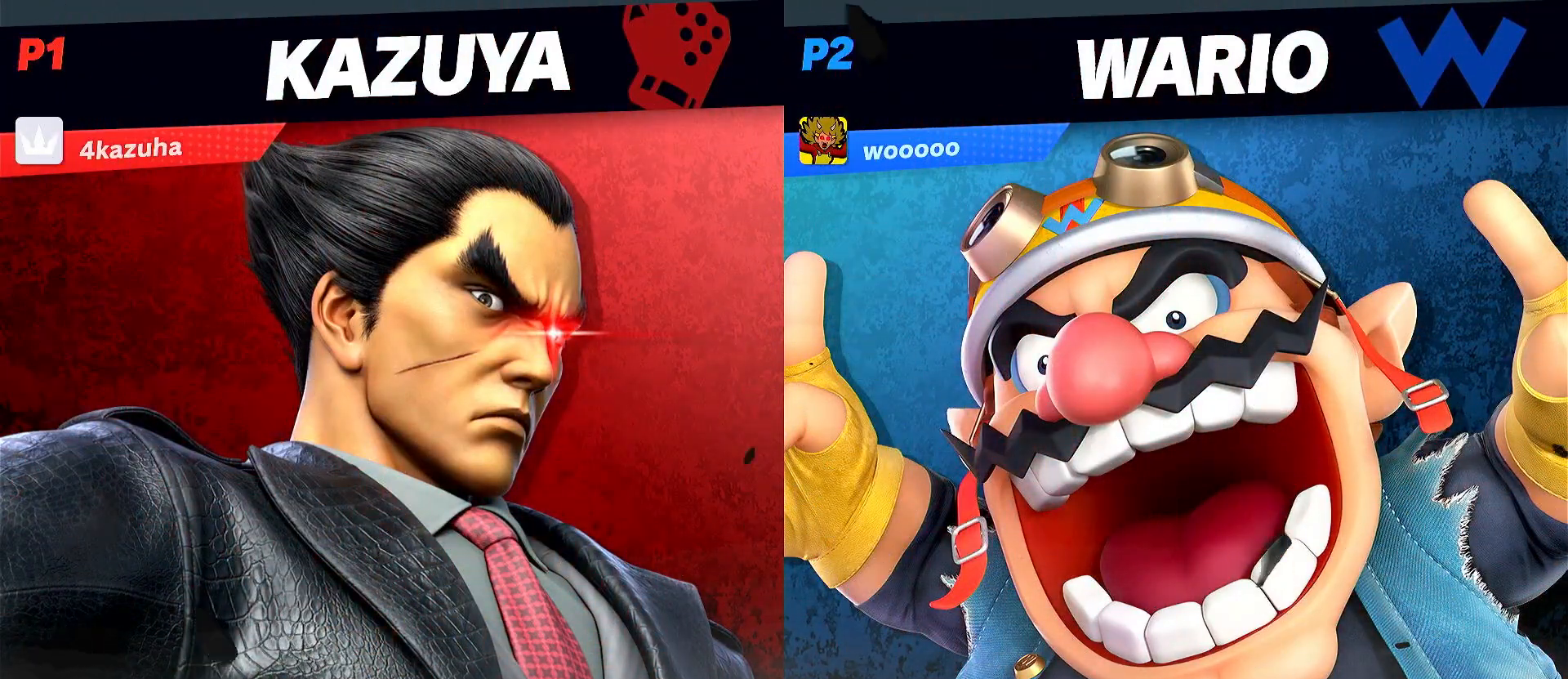
{"dt_ms": 500, "buttons": [], "left_stick": "center", "right_stick": "center", "events": []}
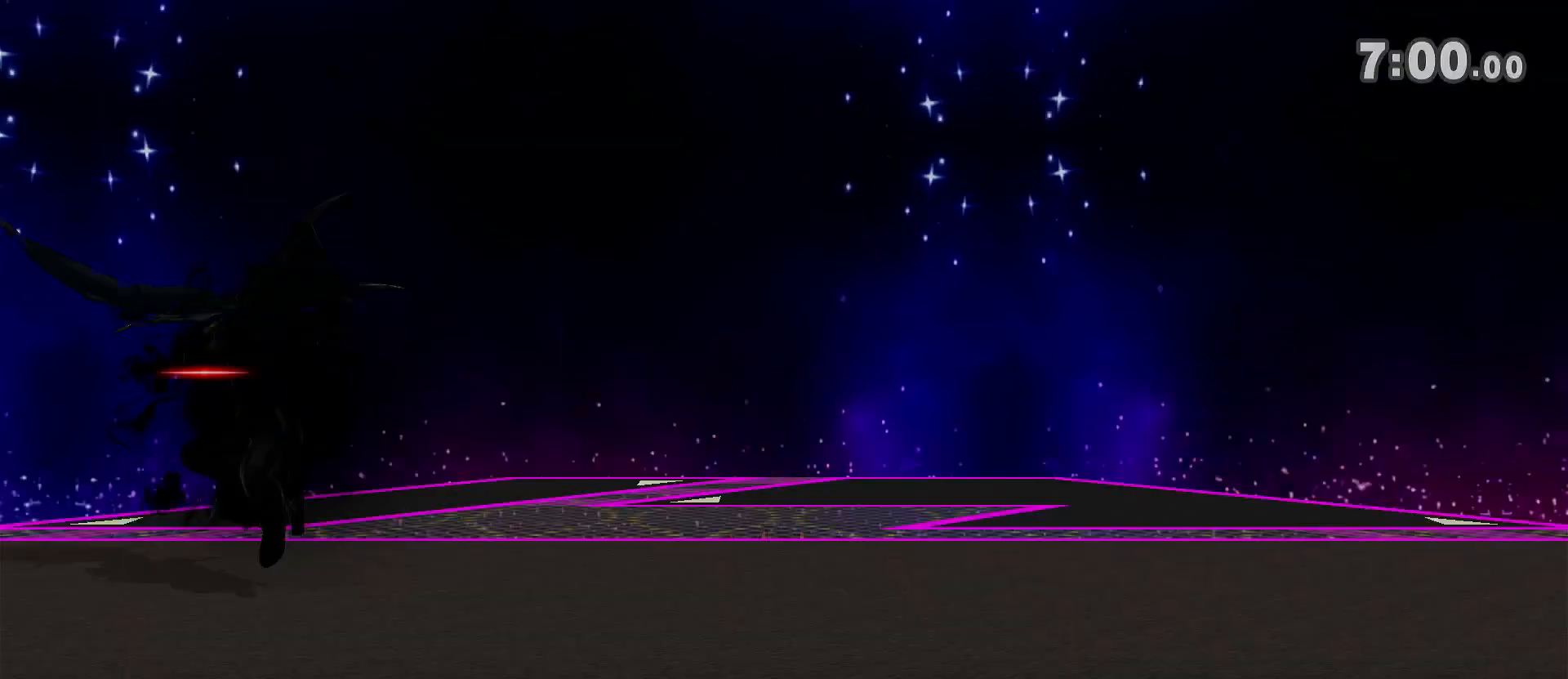
{"dt_ms": 500, "buttons": [], "left_stick": "center", "right_stick": "center", "events": []}
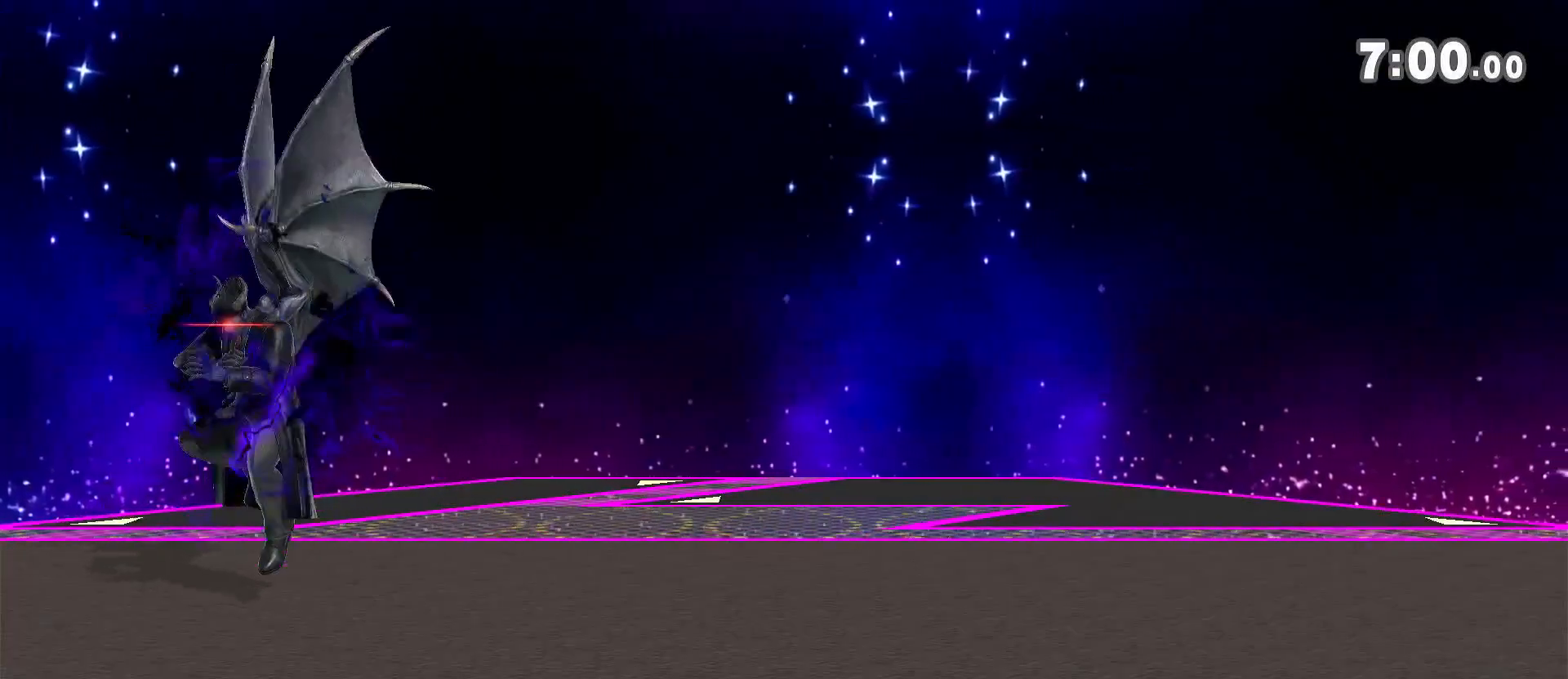
{"dt_ms": 500, "buttons": [], "left_stick": "center", "right_stick": "center", "events": []}
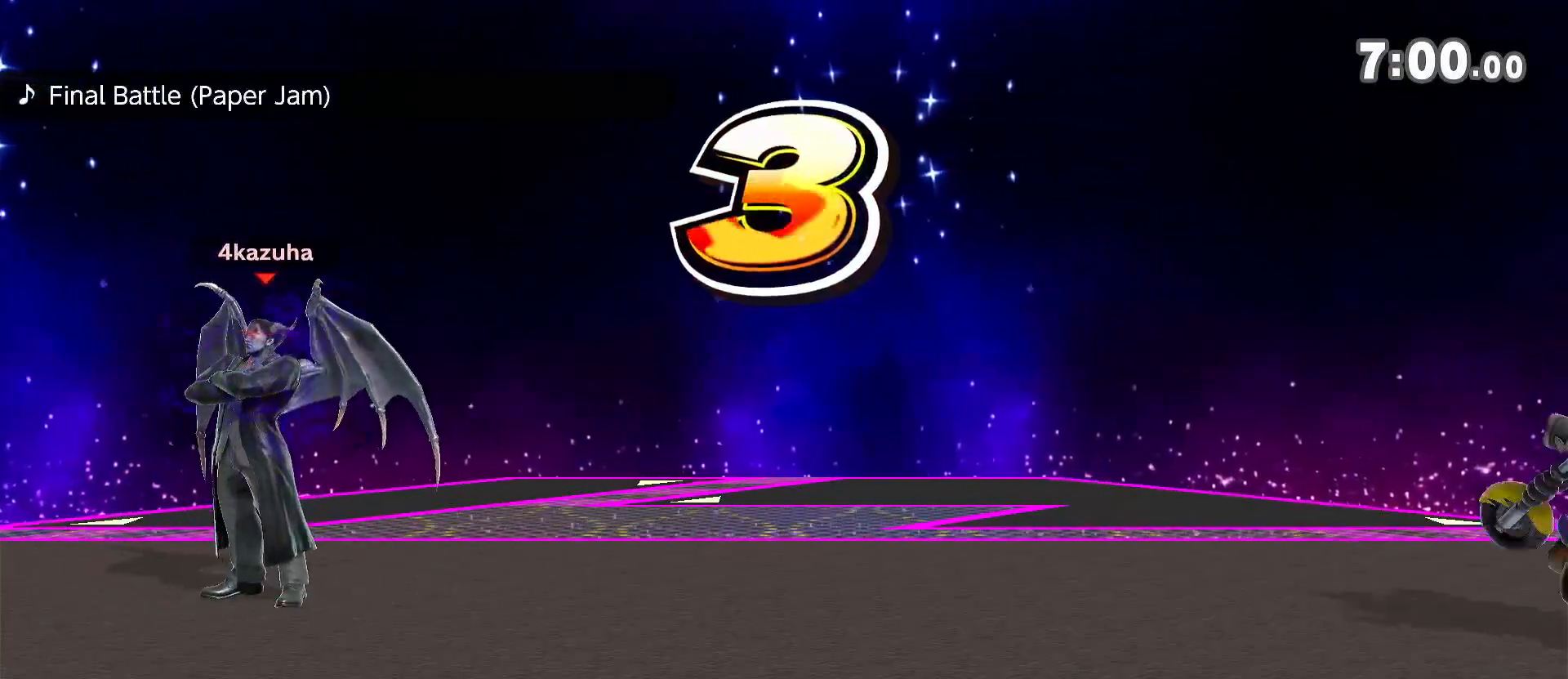
{"dt_ms": 500, "buttons": [], "left_stick": "left", "right_stick": "center", "events": [[433, "left_stick", "left"]]}
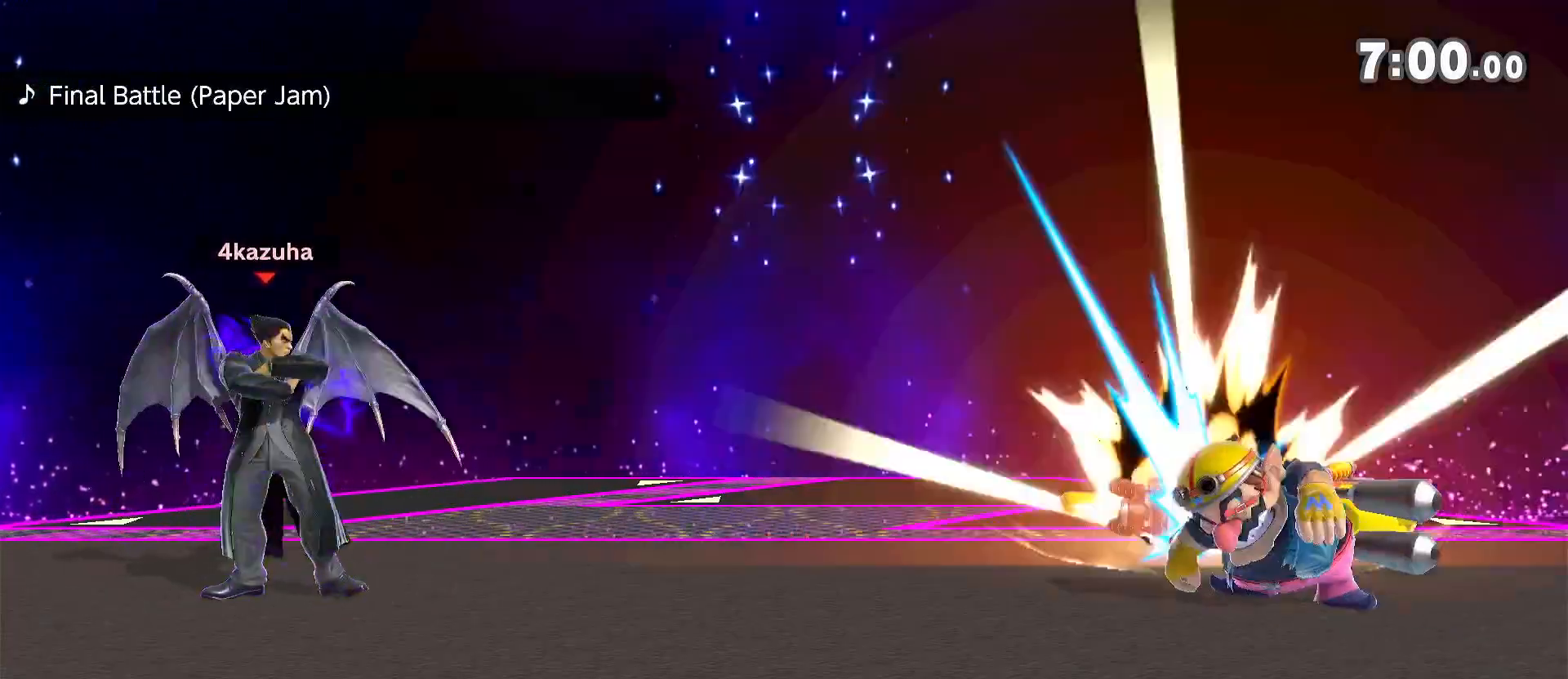
{"dt_ms": 500, "buttons": [], "left_stick": "up-left", "right_stick": "center", "events": [[83, "left_stick", "down"], [150, "left_stick", "right"], [217, "left_stick", "up"], [283, "left_stick", "left"], [333, "left_stick", "down"], [400, "left_stick", "up-right"], [483, "left_stick", "up-left"]]}
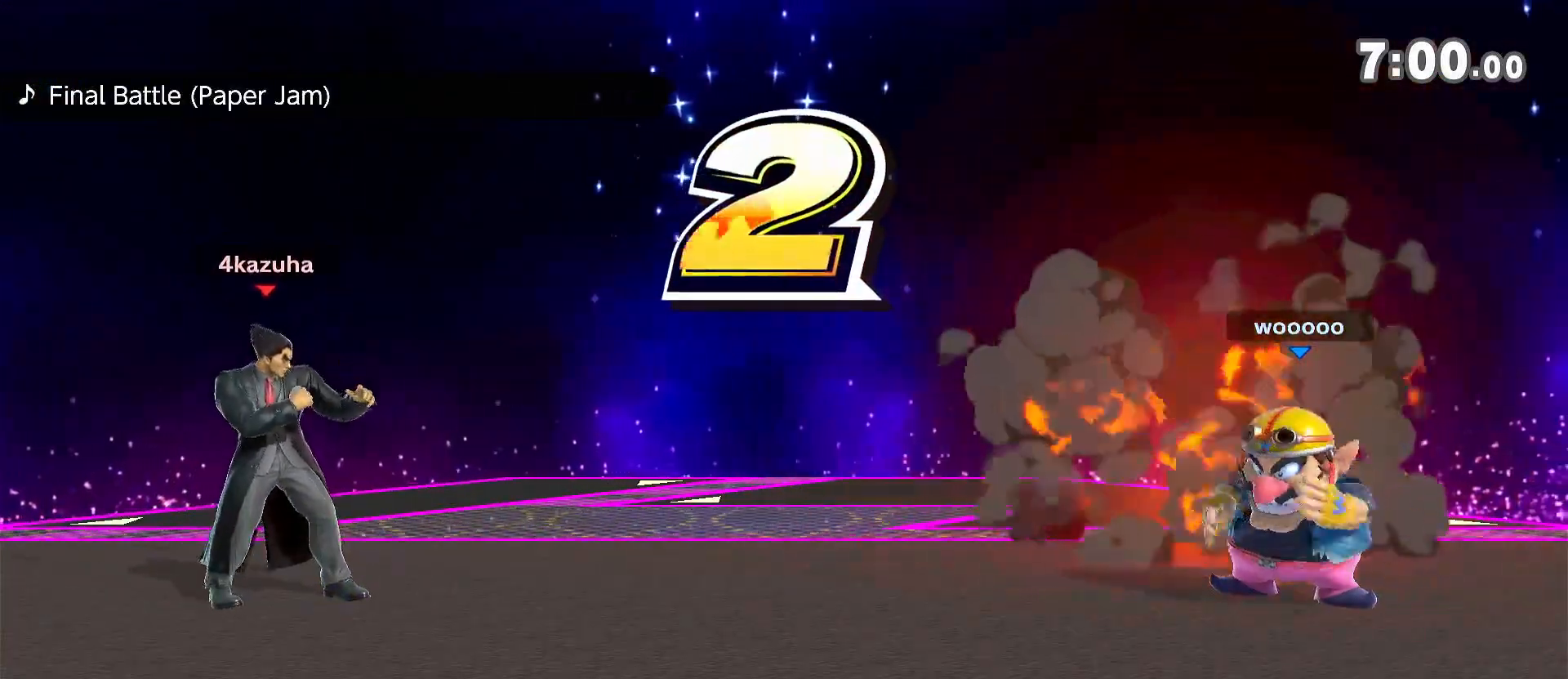
{"dt_ms": 500, "buttons": [], "left_stick": "center", "right_stick": "center", "events": [[50, "left_stick", "center"]]}
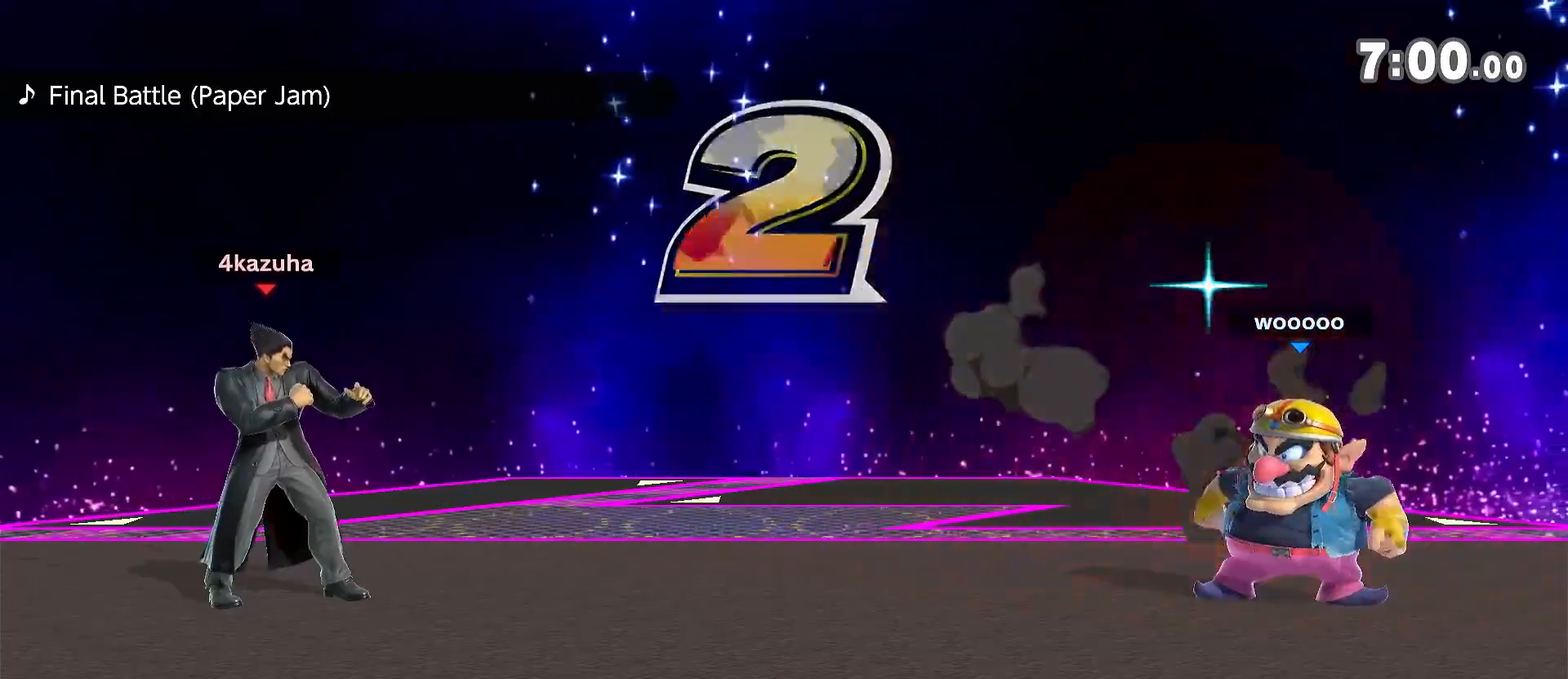
{"dt_ms": 500, "buttons": [], "left_stick": "center", "right_stick": "center"}
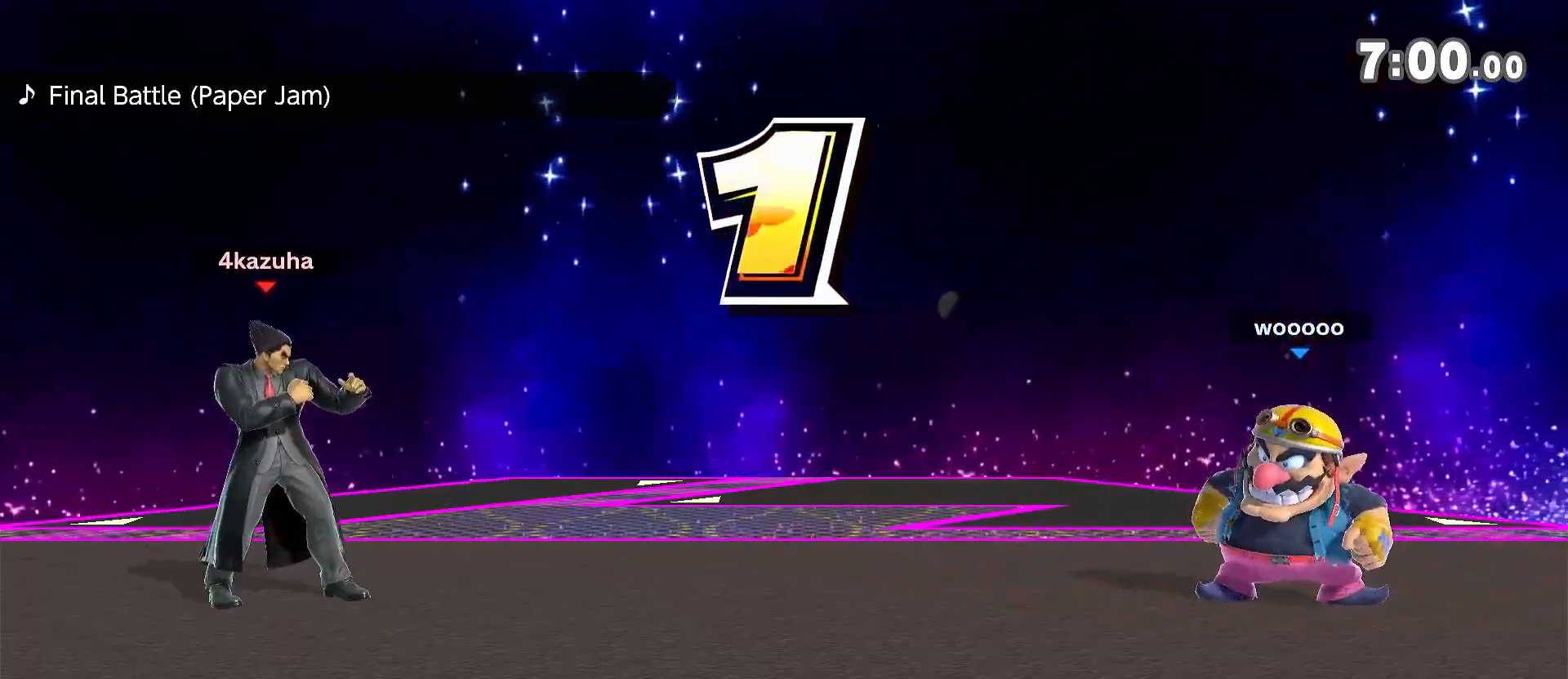
{"dt_ms": 500, "buttons": [], "left_stick": "center", "right_stick": "center", "events": [[67, "left_stick", "left"], [217, "left_stick", "center"], [350, "left_stick", "left"], [433, "left_stick", "center"]]}
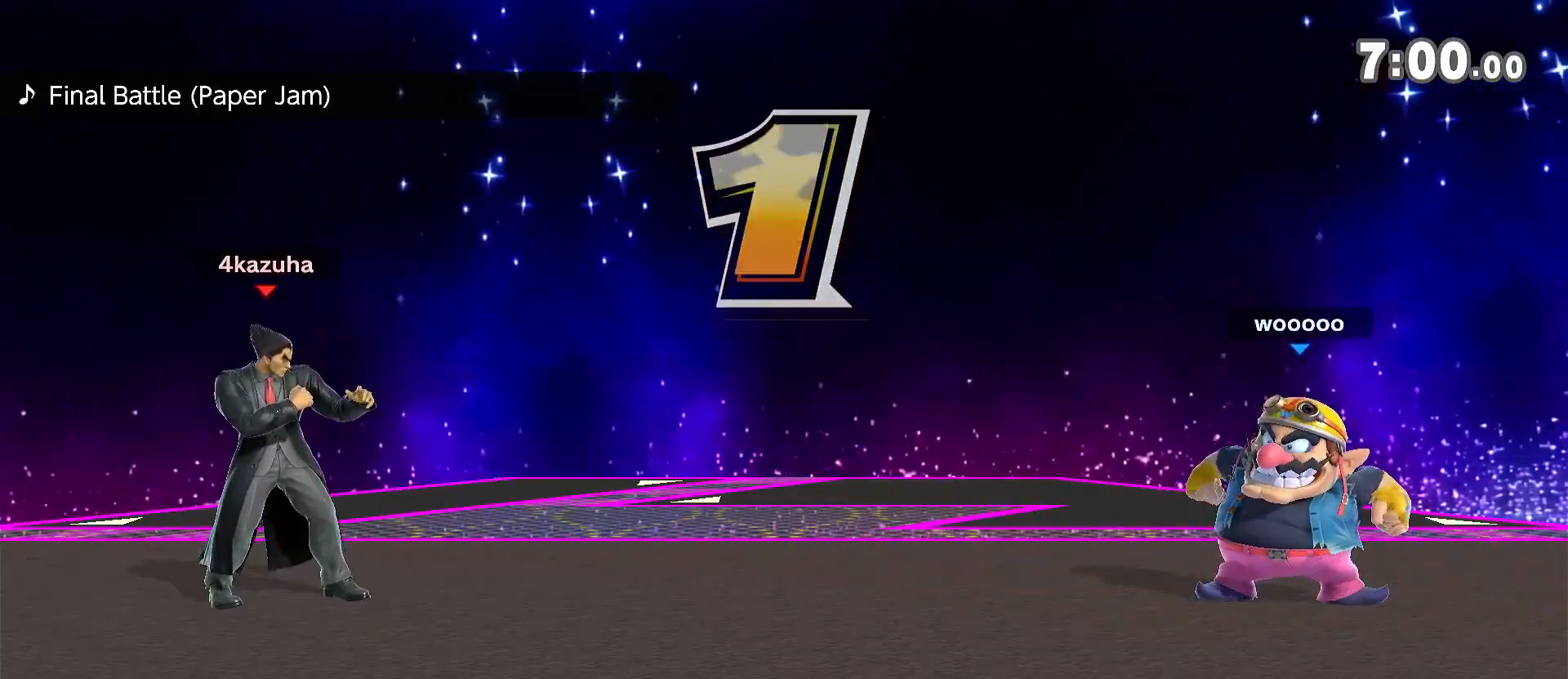
{"dt_ms": 500, "buttons": [], "left_stick": "center", "right_stick": "center", "events": [[17, "left_stick", "left"], [150, "left_stick", "center"], [333, "left_stick", "right"], [483, "left_stick", "center"]]}
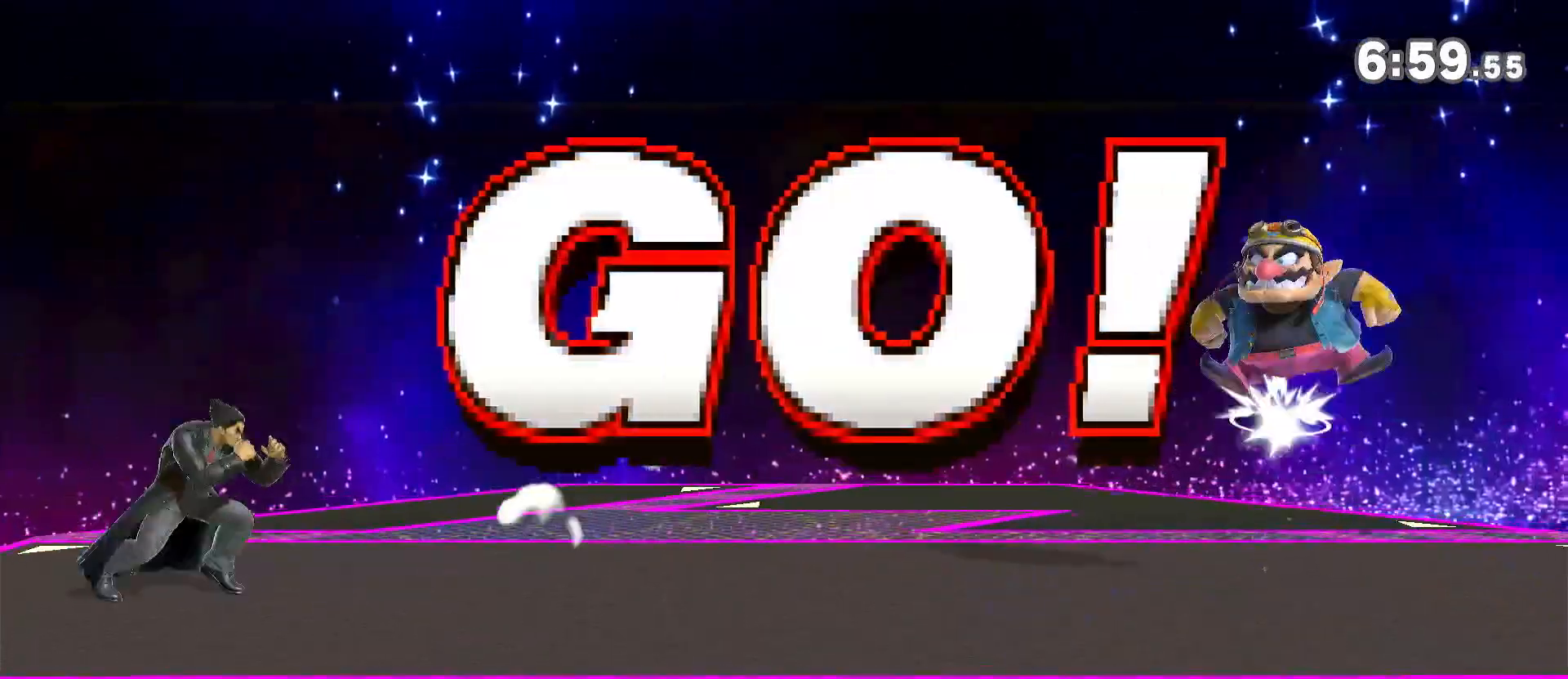
{"dt_ms": 500, "buttons": [], "left_stick": "left", "right_stick": "center", "events": [[17, "left_stick", "right"], [50, "right_stick", "down"], [117, "right_stick", "center"], [150, "left_stick", "left"], [233, "left_stick", "down-right"], [283, "Y", "down"], [350, "Y", "up"], [350, "left_stick", "left"]]}
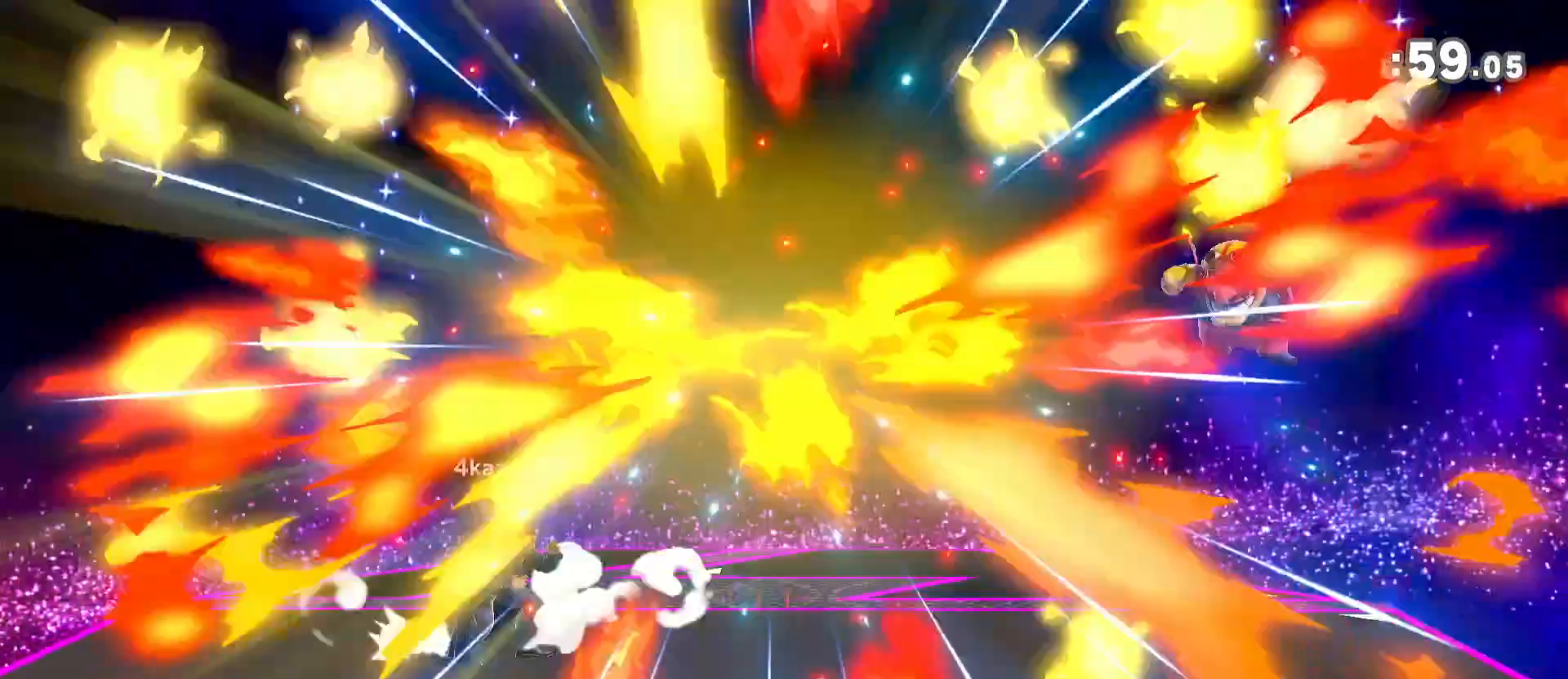
{"dt_ms": 500, "buttons": [], "left_stick": "right", "right_stick": "center", "events": [[50, "left_stick", "center"], [100, "A", "down"], [133, "A", "up"], [133, "left_stick", "down"], [283, "left_stick", "center"], [417, "left_stick", "right"]]}
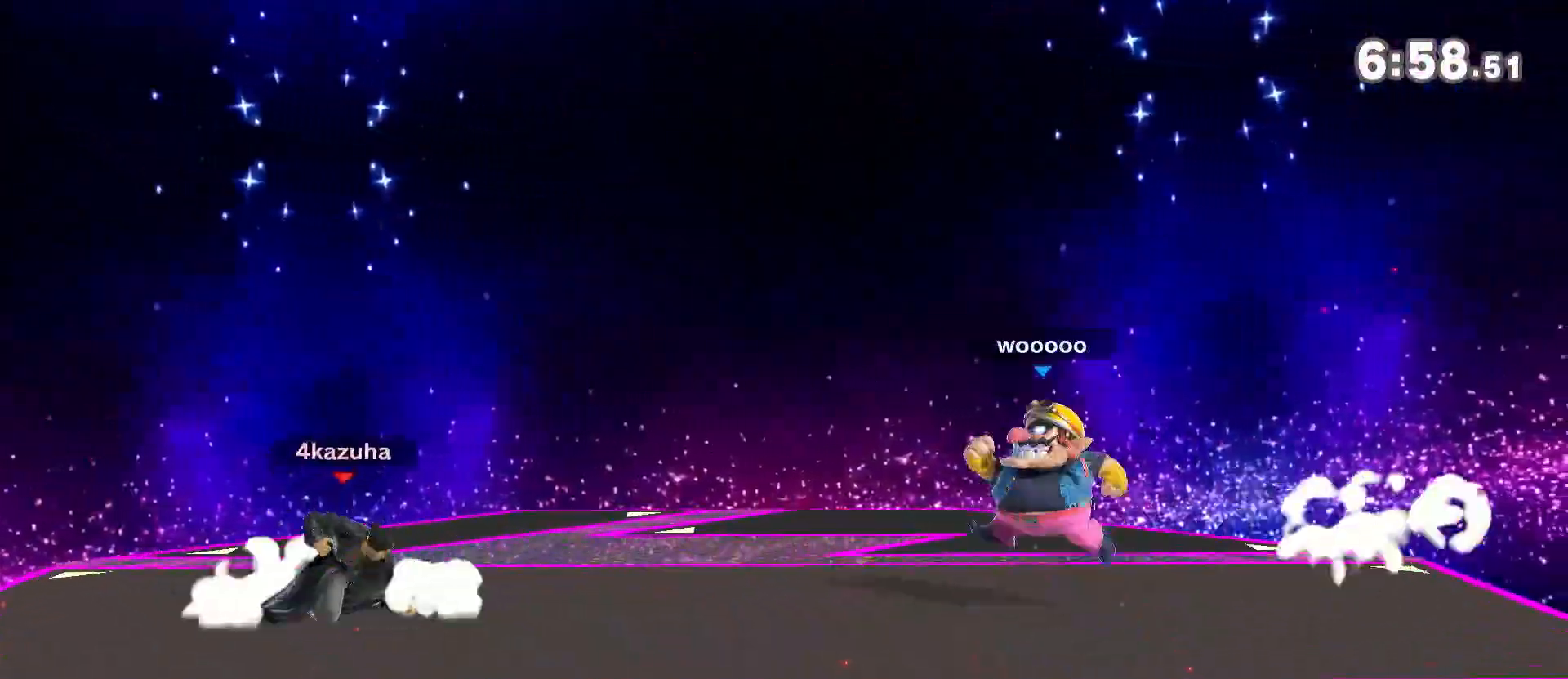
{"dt_ms": 500, "buttons": [], "left_stick": "right", "right_stick": "right", "events": [[33, "left_stick", "left"], [150, "left_stick", "center"], [217, "Y", "down"], [283, "Y", "up"], [283, "left_stick", "right"], [350, "Y", "down"], [467, "right_stick", "right"], [483, "Y", "up"]]}
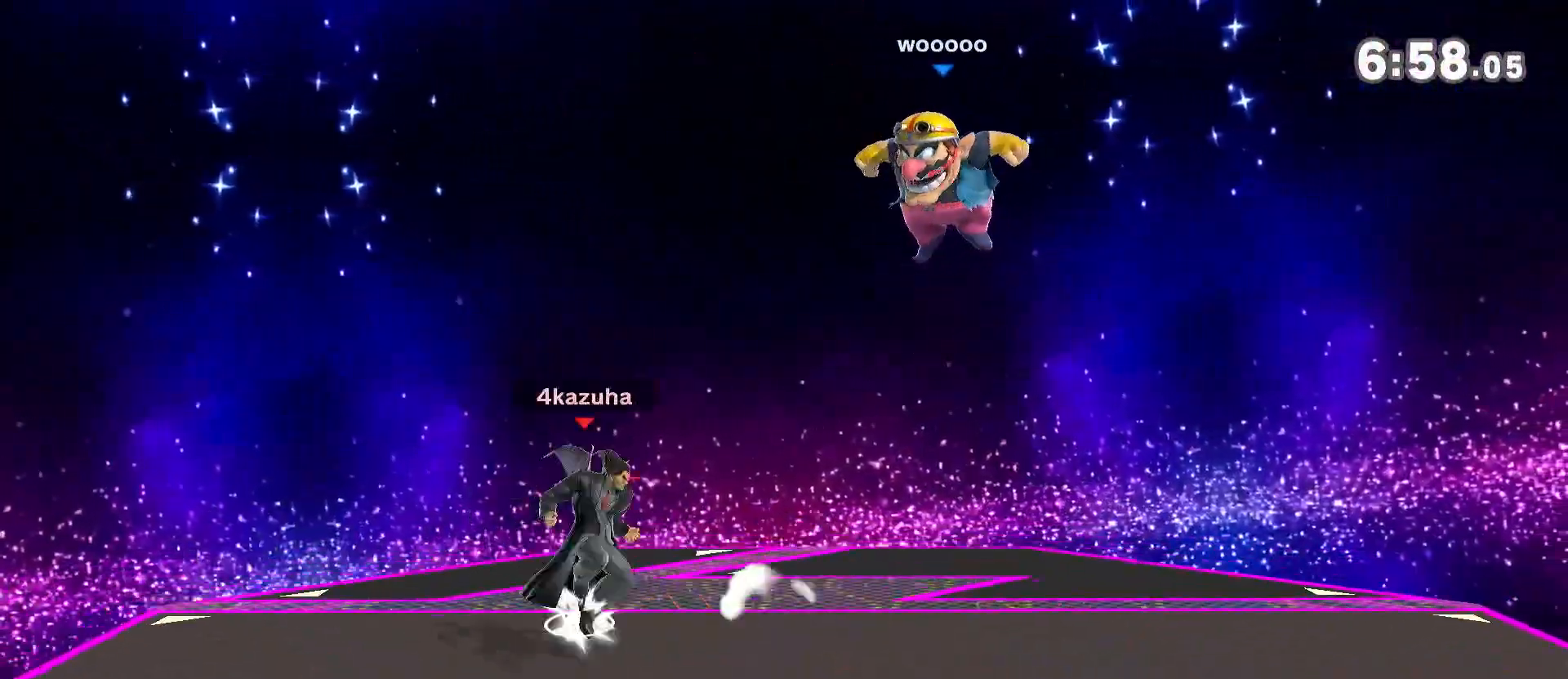
{"dt_ms": 500, "buttons": [], "left_stick": "up-right", "right_stick": "right", "events": [[17, "right_stick", "center"], [300, "left_stick", "up-right"], [417, "right_stick", "right"]]}